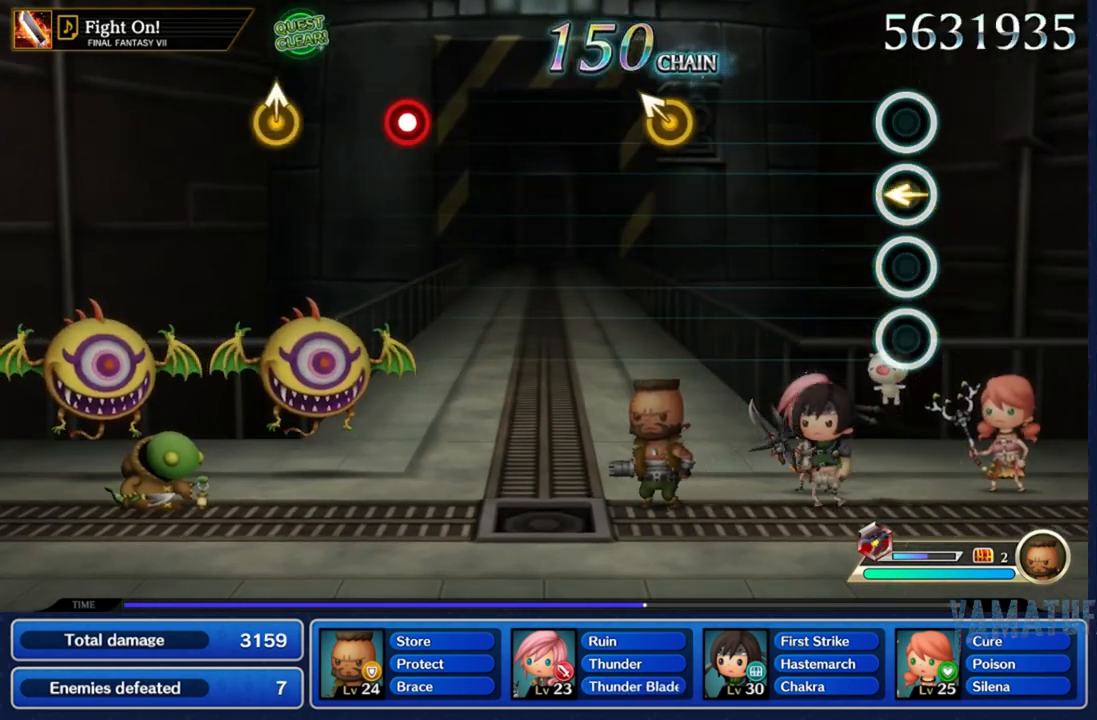
Gameplay with a controller (Nintendo layout); each line is a JSON object with the inputs held at the frame after it (dt_ms = milliseconds from this image to that frame). "events" lists button and stick changes between this image and that frame as [ms after this image, input, new state], when the widget could be followed in between. Not read: L3 R3 SELECT START.
{"dt_ms": 1000, "buttons": [], "left_stick": "center", "right_stick": "center"}
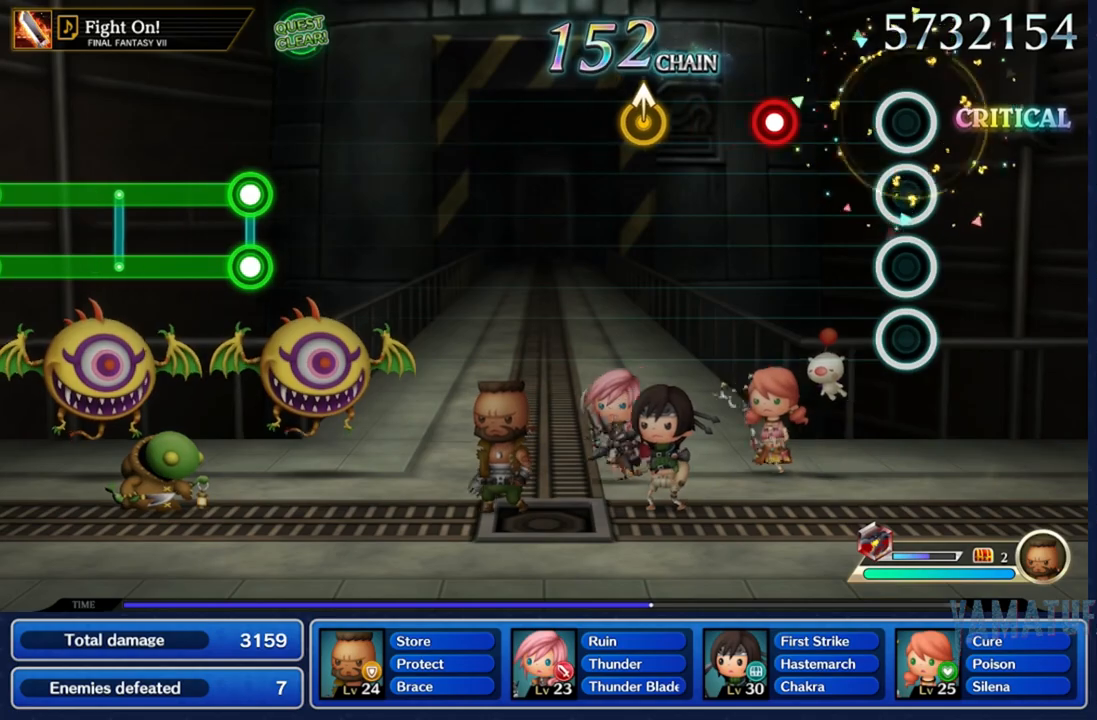
{"dt_ms": 500, "buttons": [], "left_stick": "center", "right_stick": "center", "events": [[383, "A", "down"], [483, "A", "up"]]}
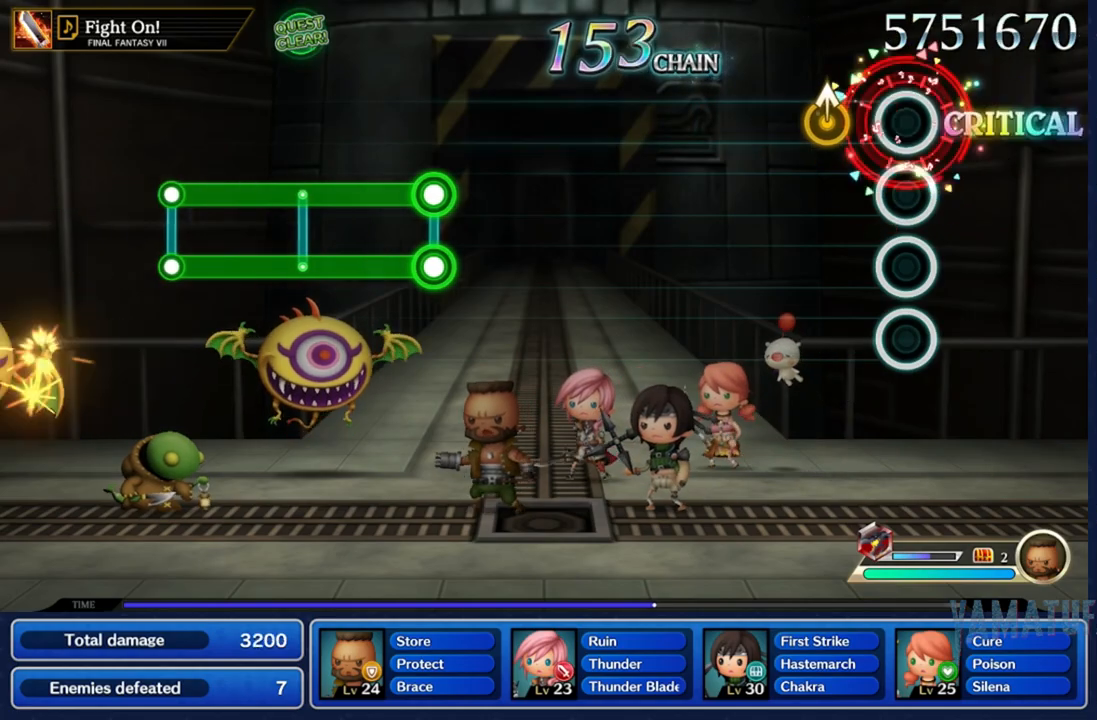
{"dt_ms": 500, "buttons": [], "left_stick": "center", "right_stick": "center", "events": [[217, "right_stick", "up"], [250, "Y", "down"], [300, "Y", "up"], [300, "right_stick", "center"]]}
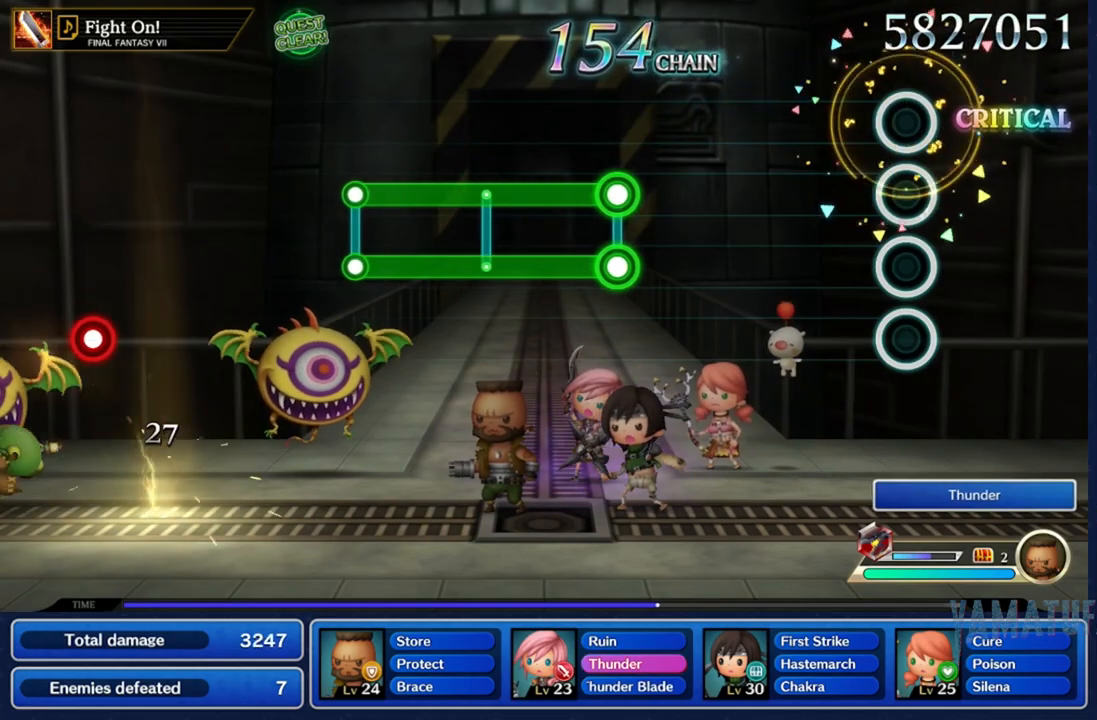
{"dt_ms": 500, "buttons": [], "left_stick": "center", "right_stick": "center", "events": []}
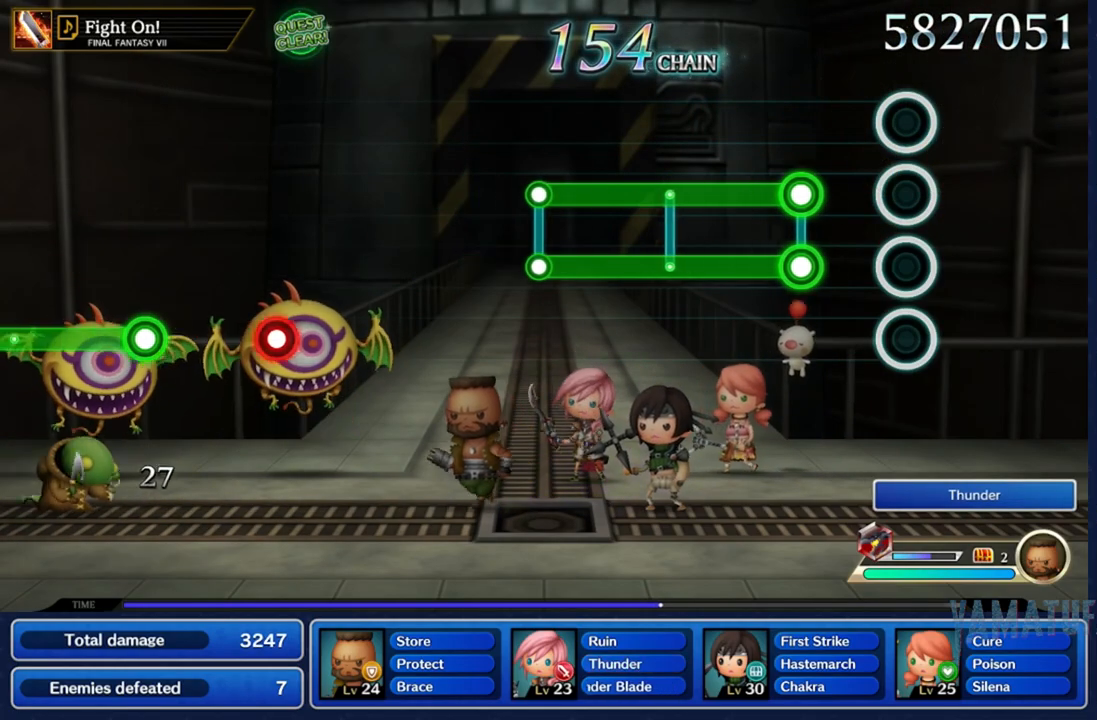
{"dt_ms": 500, "buttons": ["A", "X"], "left_stick": "center", "right_stick": "center", "events": [[333, "A", "down"], [350, "X", "down"]]}
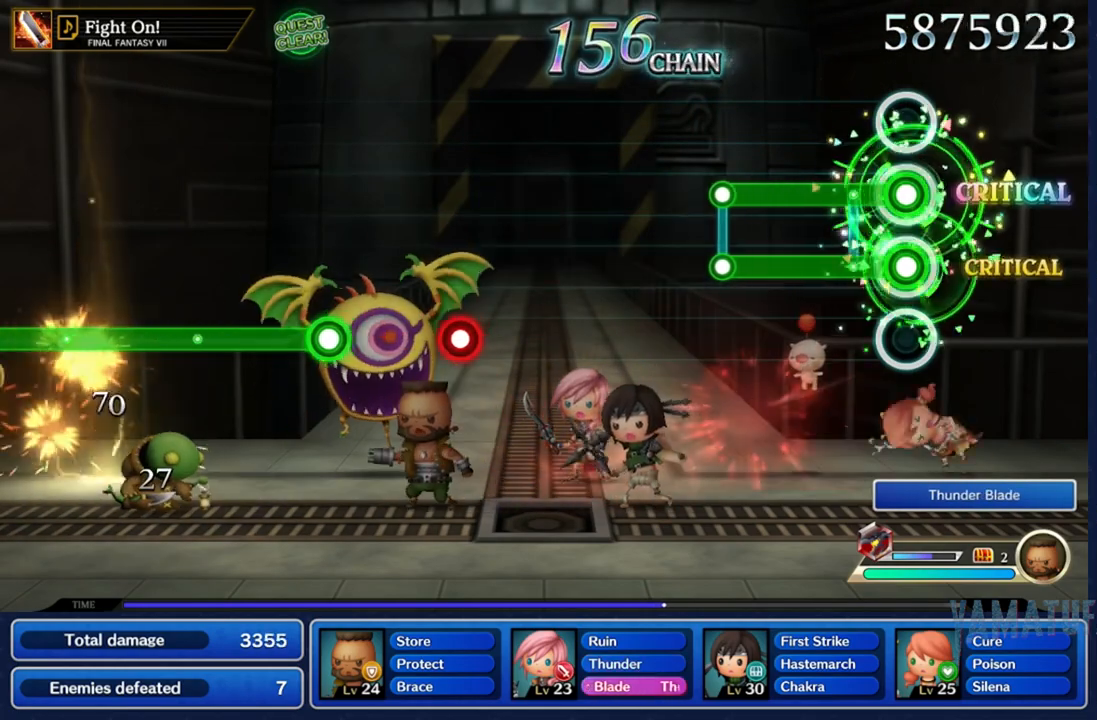
{"dt_ms": 500, "buttons": ["A", "X"], "left_stick": "center", "right_stick": "center", "events": []}
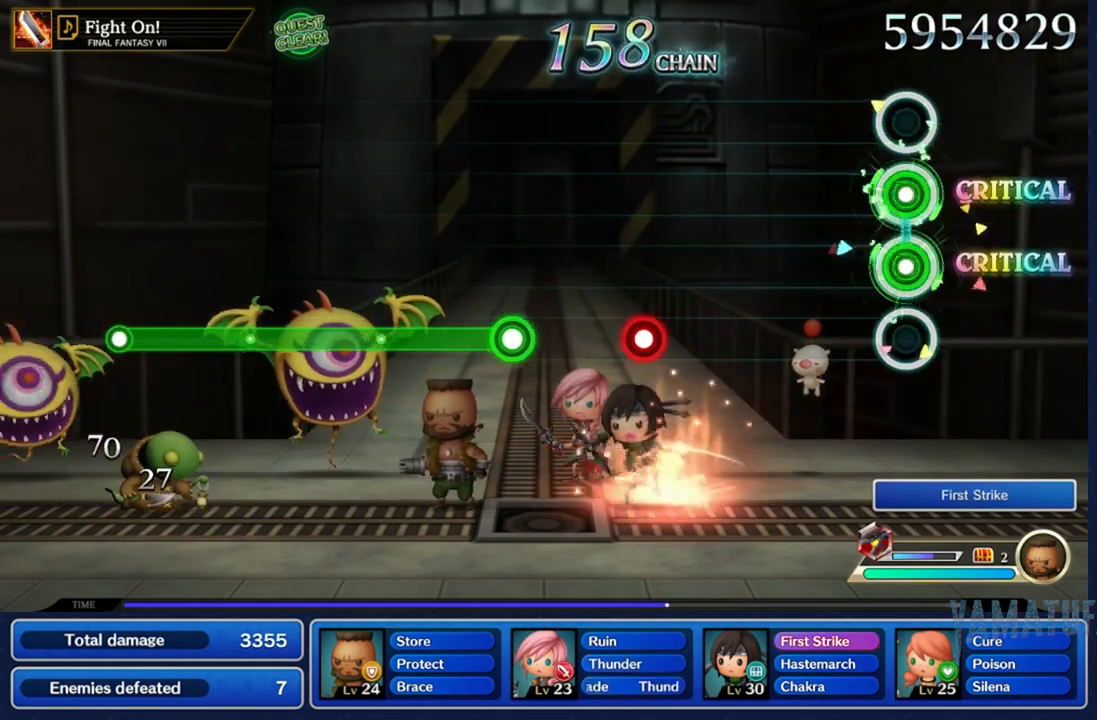
{"dt_ms": 500, "buttons": [], "left_stick": "center", "right_stick": "center", "events": [[33, "X", "up"], [233, "A", "up"]]}
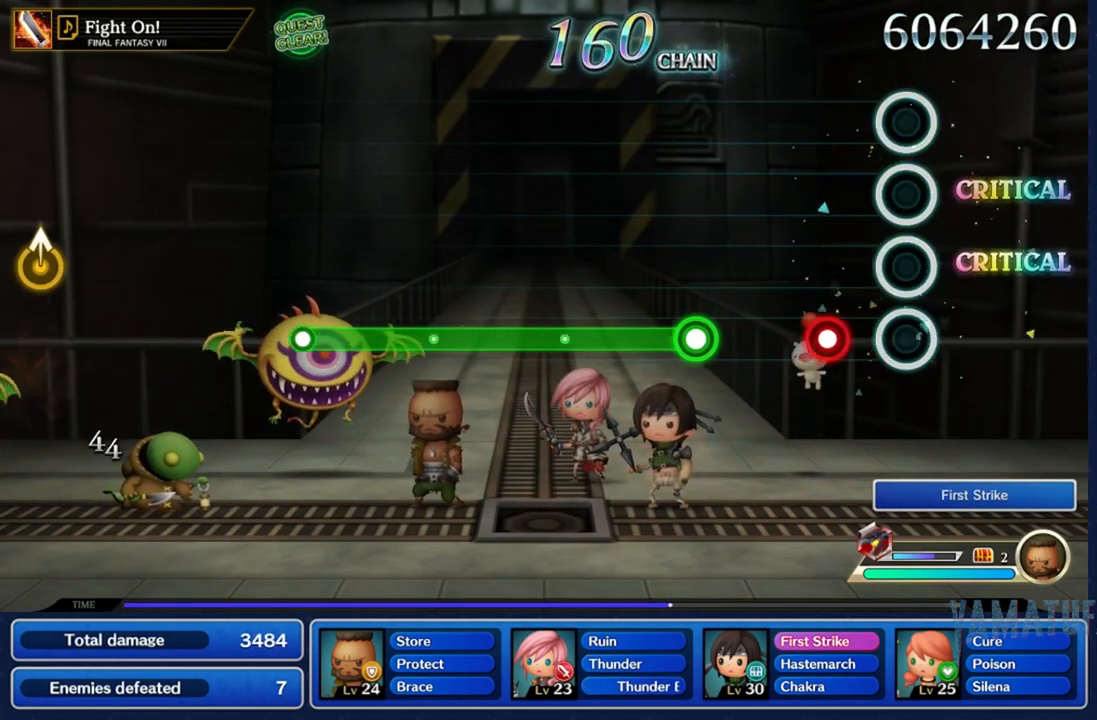
{"dt_ms": 500, "buttons": [], "left_stick": "center", "right_stick": "center", "events": [[250, "A", "down"], [367, "A", "up"]]}
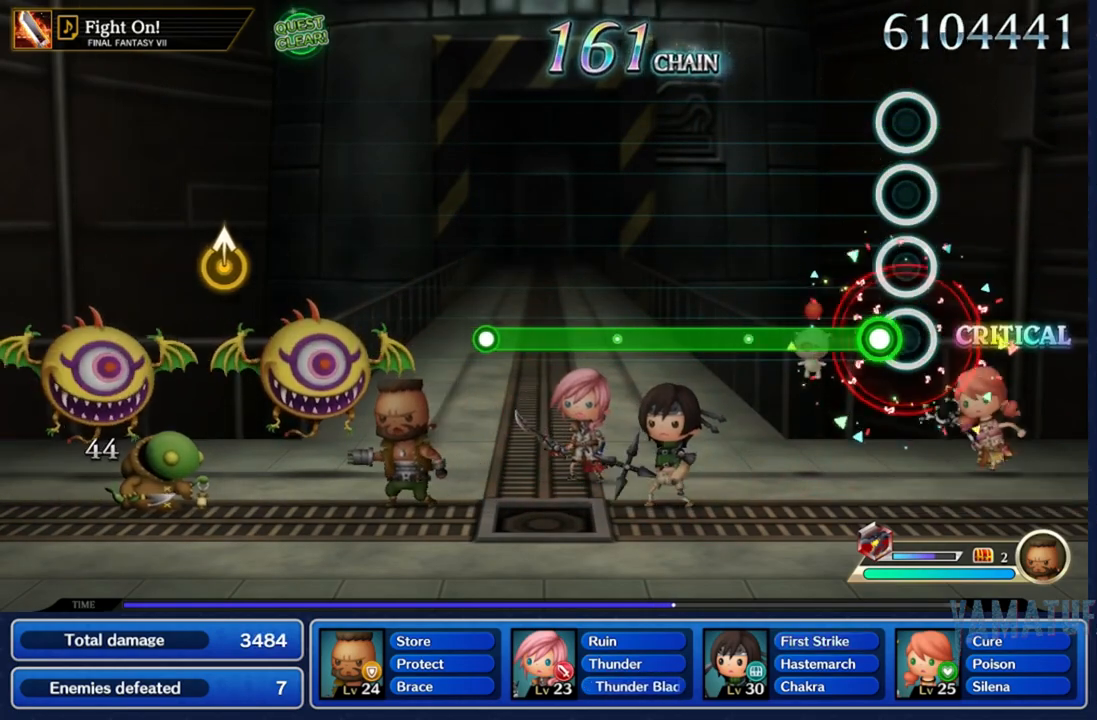
{"dt_ms": 500, "buttons": ["A"], "left_stick": "center", "right_stick": "center", "events": [[100, "A", "down"]]}
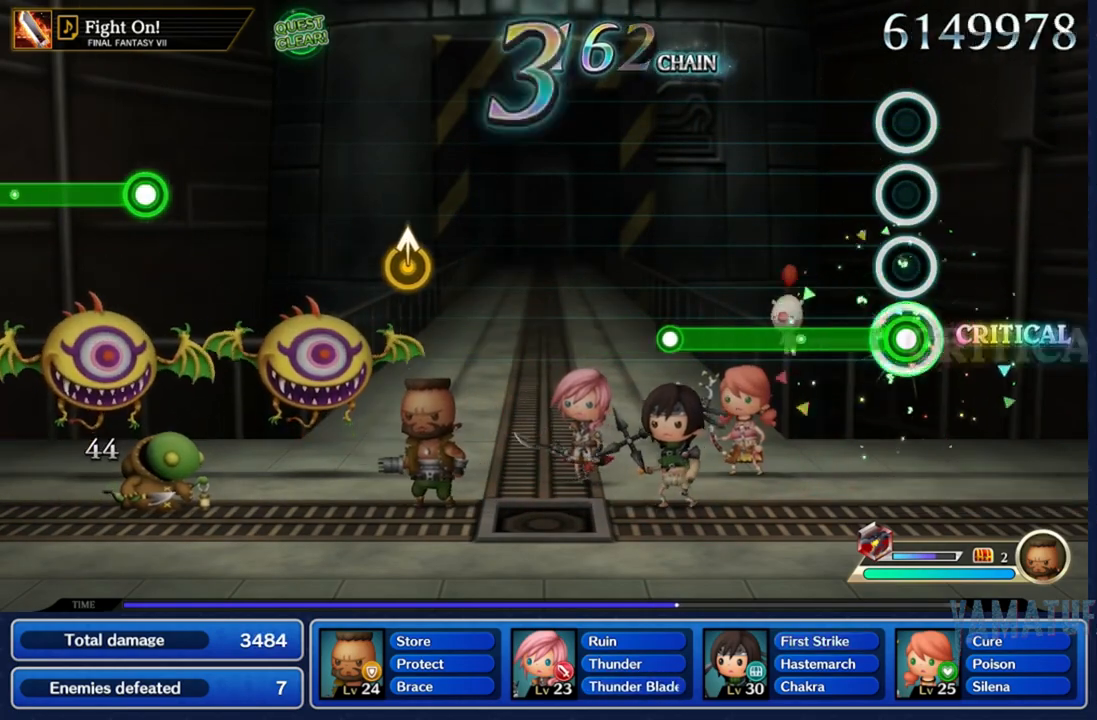
{"dt_ms": 500, "buttons": ["A"], "left_stick": "center", "right_stick": "center", "events": []}
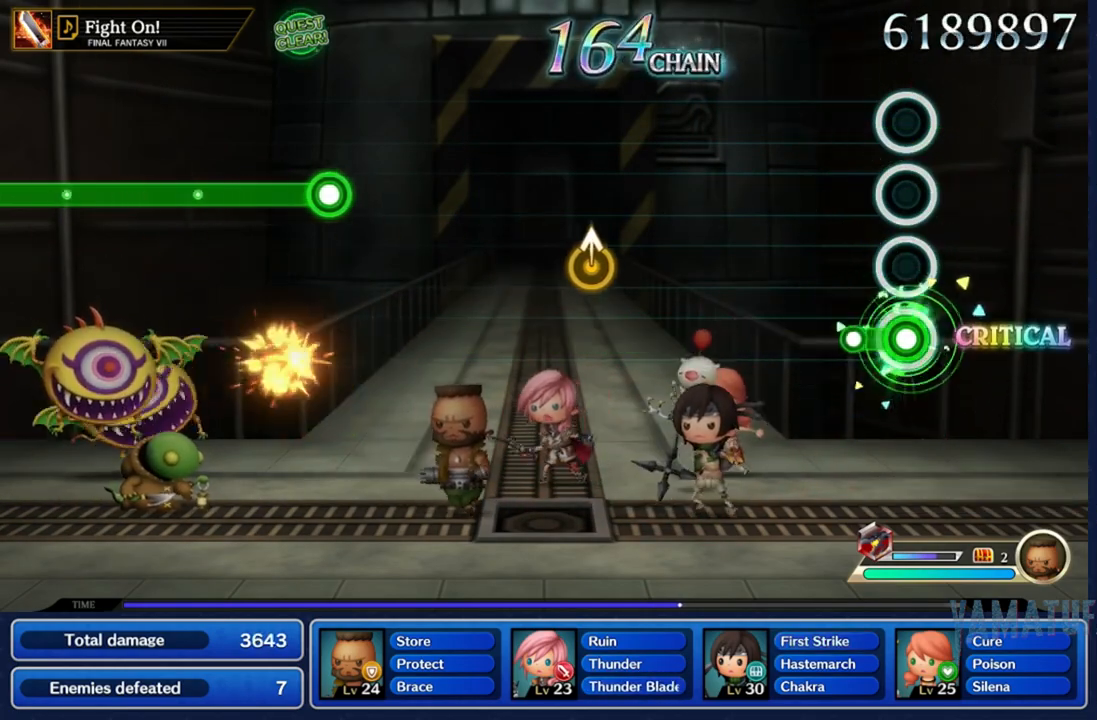
{"dt_ms": 500, "buttons": [], "left_stick": "center", "right_stick": "center"}
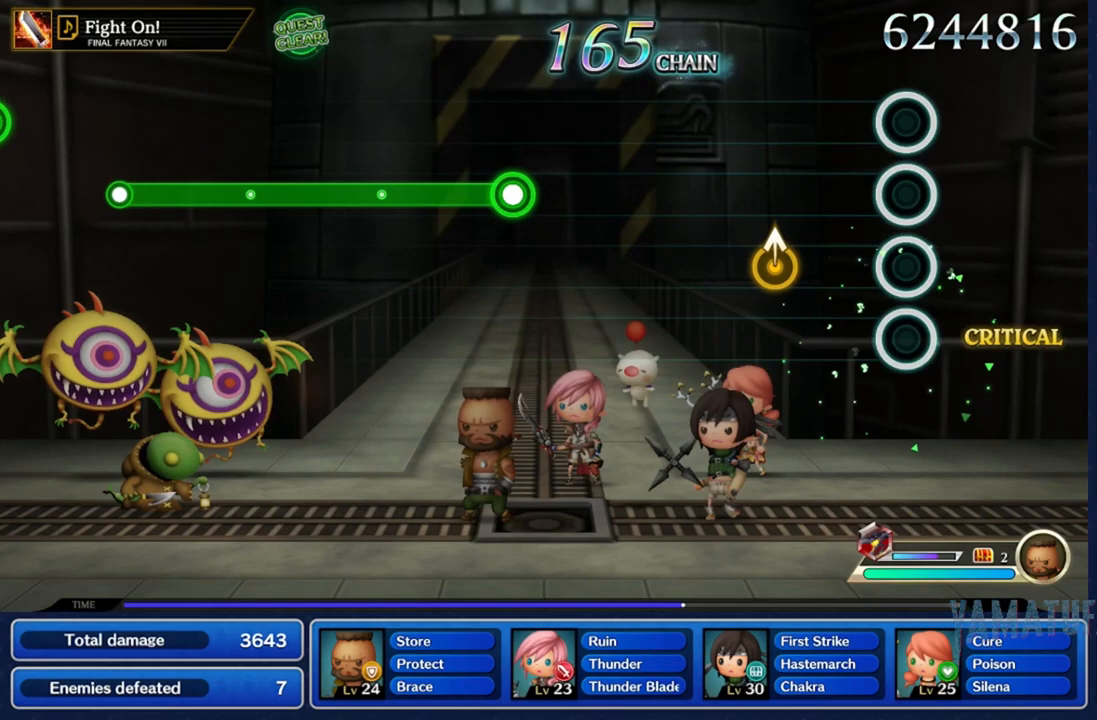
{"dt_ms": 500, "buttons": [], "left_stick": "center", "right_stick": "center", "events": [[350, "right_stick", "up"], [450, "right_stick", "center"]]}
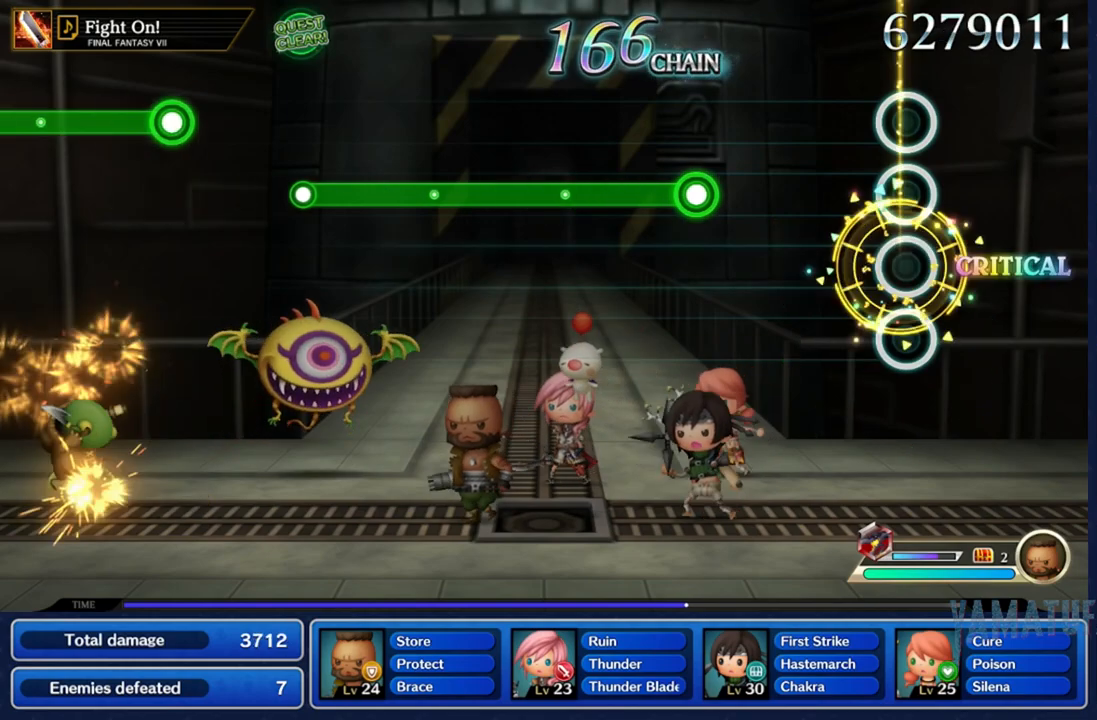
{"dt_ms": 500, "buttons": [], "left_stick": "center", "right_stick": "center", "events": []}
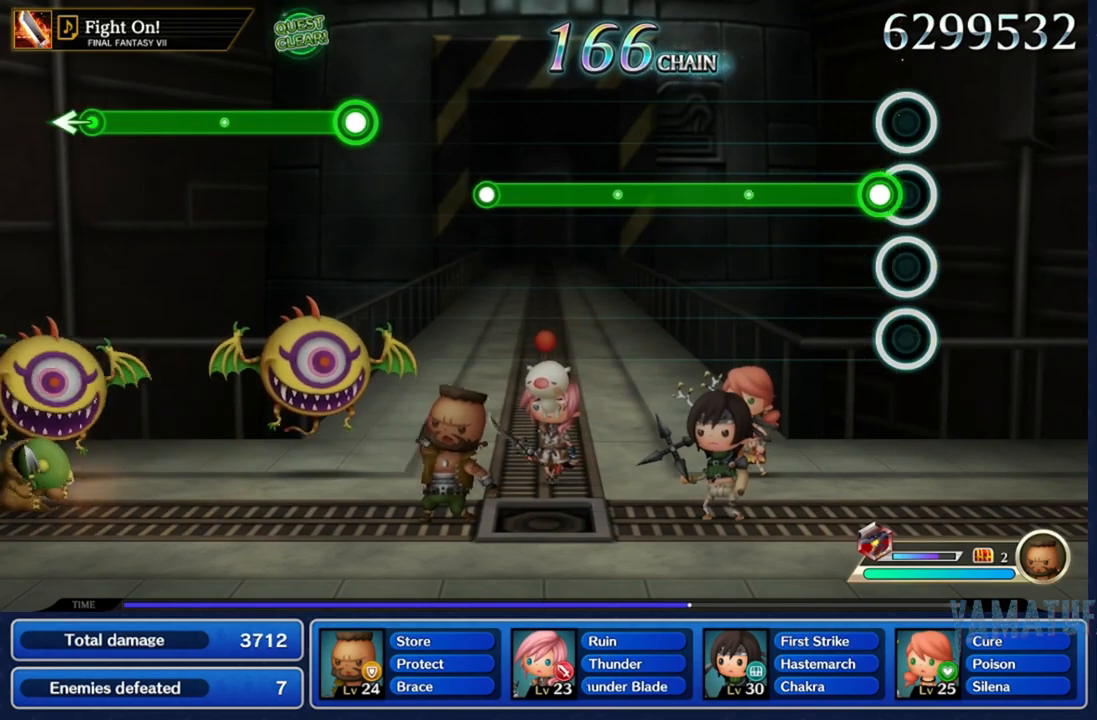
{"dt_ms": 500, "buttons": ["A"], "left_stick": "center", "right_stick": "center", "events": [[17, "A", "down"]]}
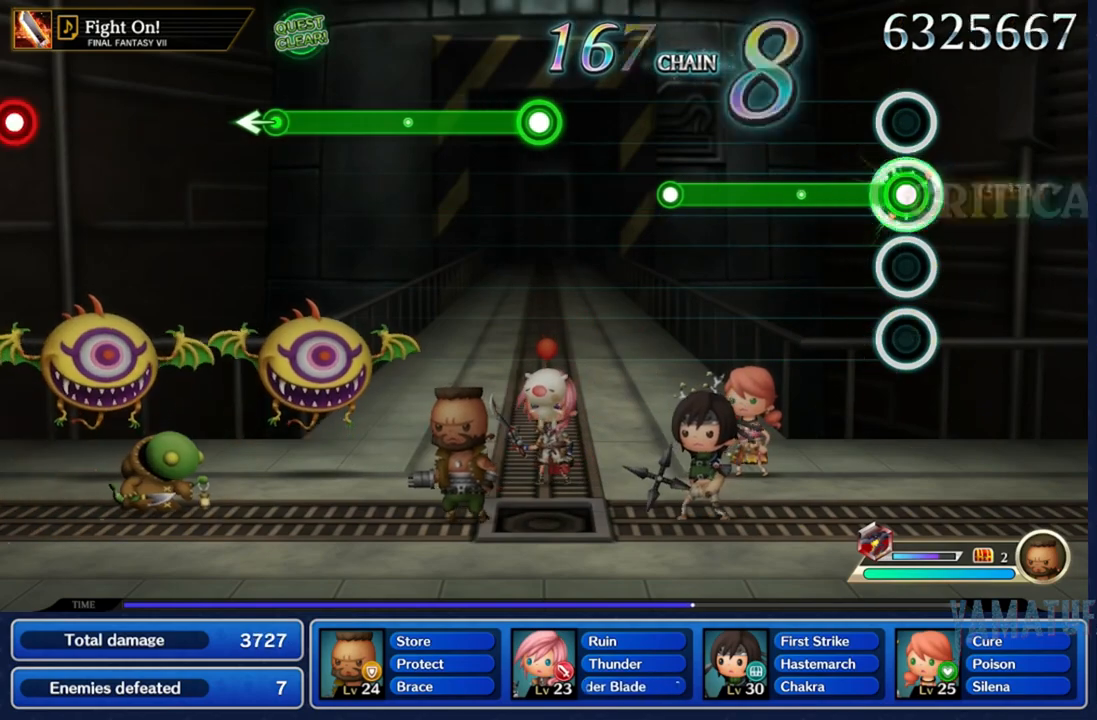
{"dt_ms": 500, "buttons": ["A"], "left_stick": "center", "right_stick": "center", "events": []}
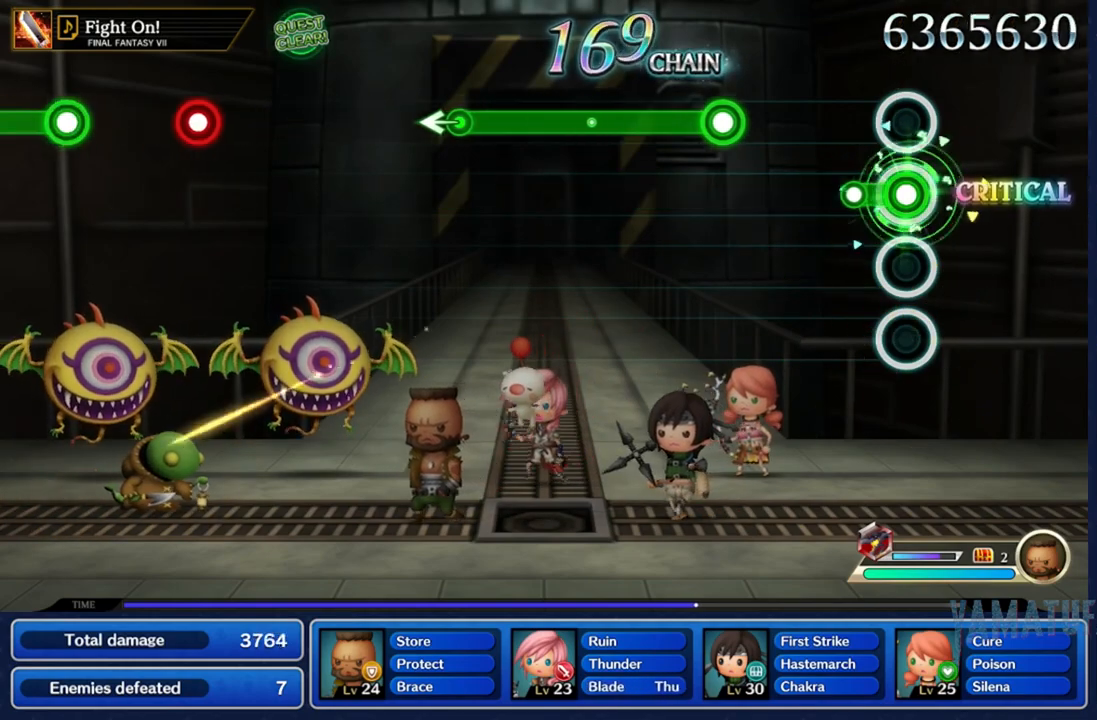
{"dt_ms": 500, "buttons": [], "left_stick": "center", "right_stick": "center", "events": [[167, "A", "up"]]}
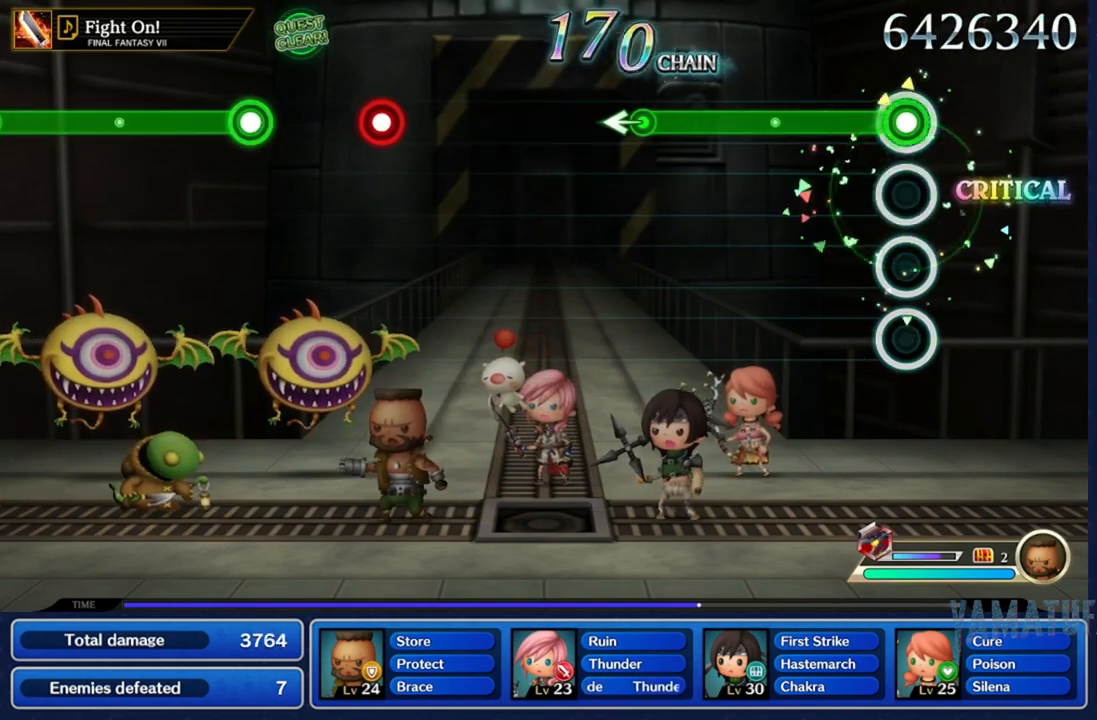
{"dt_ms": 500, "buttons": ["A"], "left_stick": "center", "right_stick": "center", "events": [[33, "A", "down"]]}
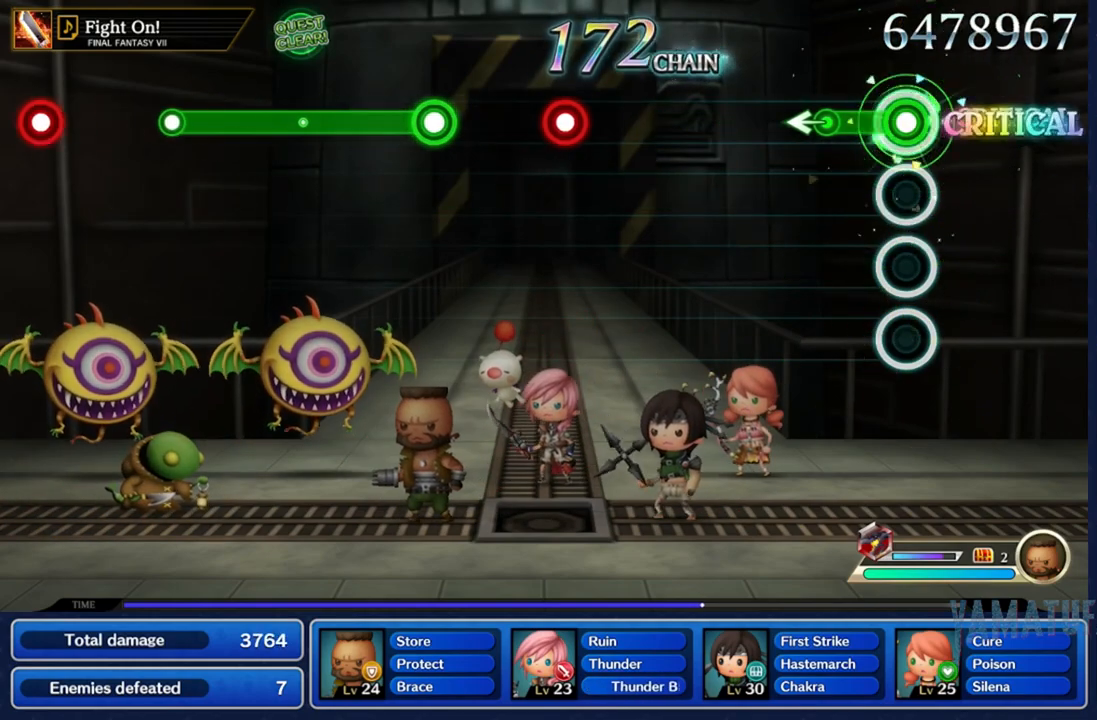
{"dt_ms": 500, "buttons": [], "left_stick": "center", "right_stick": "down-left", "events": [[283, "A", "up"], [333, "right_stick", "down-left"]]}
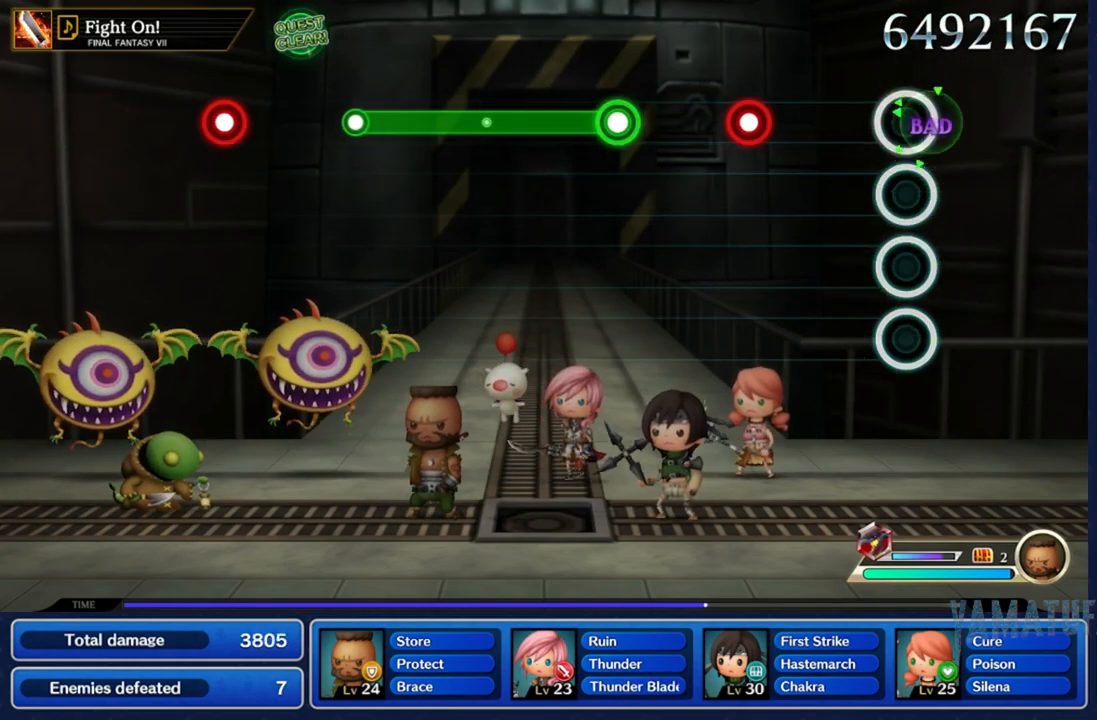
{"dt_ms": 500, "buttons": [], "left_stick": "center", "right_stick": "center", "events": [[33, "right_stick", "center"], [350, "A", "down"], [483, "A", "up"]]}
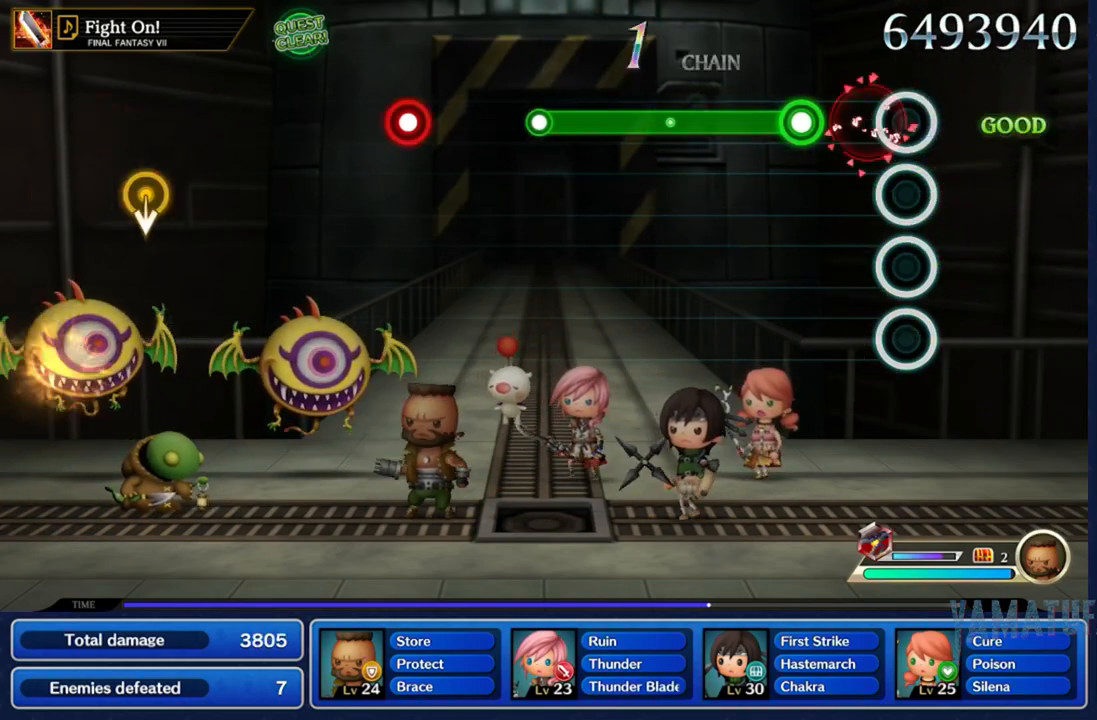
{"dt_ms": 500, "buttons": [], "left_stick": "center", "right_stick": "left", "events": [[317, "right_stick", "left"]]}
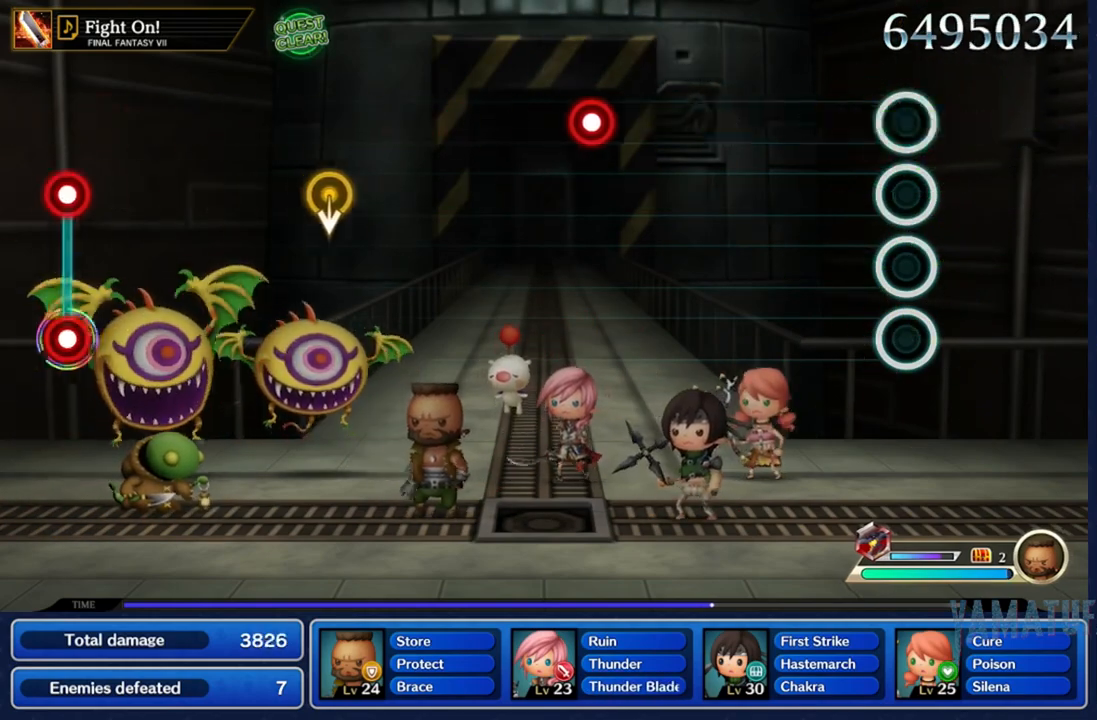
{"dt_ms": 500, "buttons": [], "left_stick": "center", "right_stick": "center", "events": [[17, "right_stick", "center"], [117, "A", "down"], [450, "A", "up"]]}
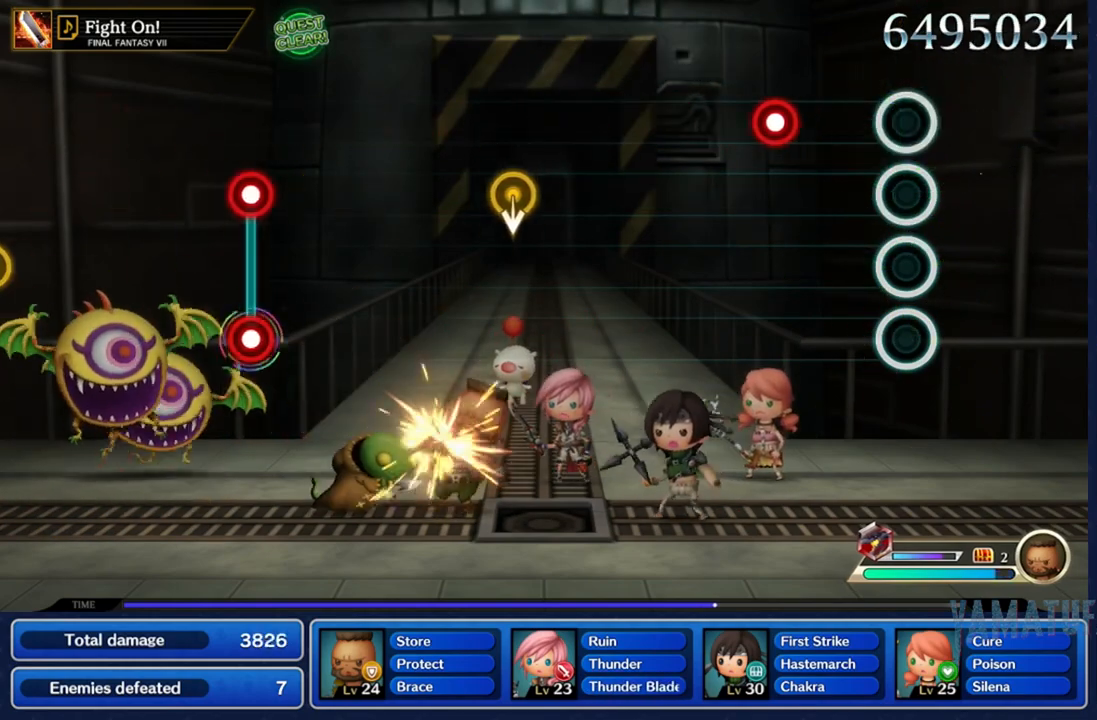
{"dt_ms": 500, "buttons": [], "left_stick": "center", "right_stick": "center", "events": [[400, "A", "down"], [500, "A", "up"]]}
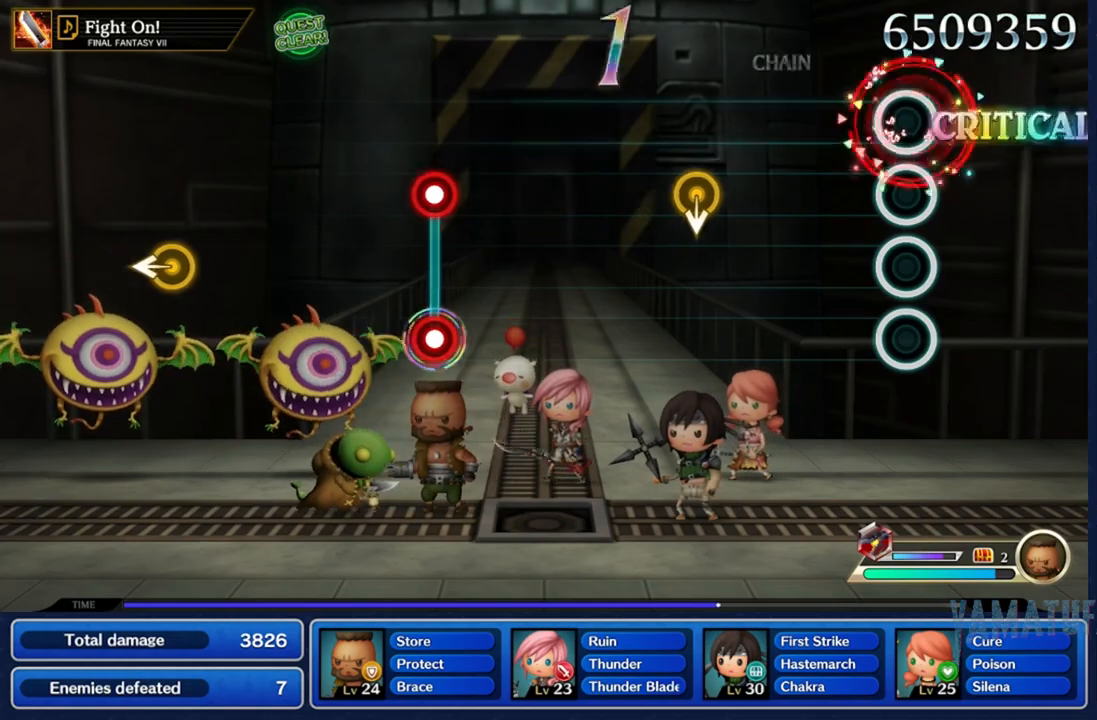
{"dt_ms": 500, "buttons": [], "left_stick": "center", "right_stick": "center", "events": []}
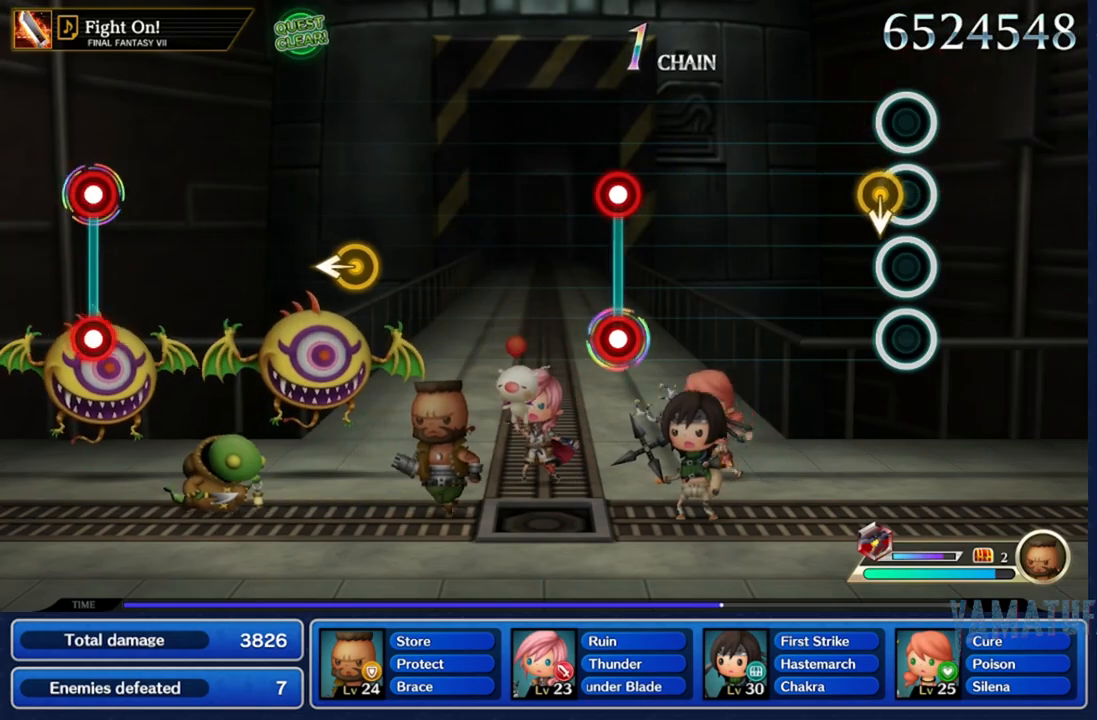
{"dt_ms": 500, "buttons": [], "left_stick": "center", "right_stick": "center", "events": [[133, "right_stick", "down"], [267, "right_stick", "center"]]}
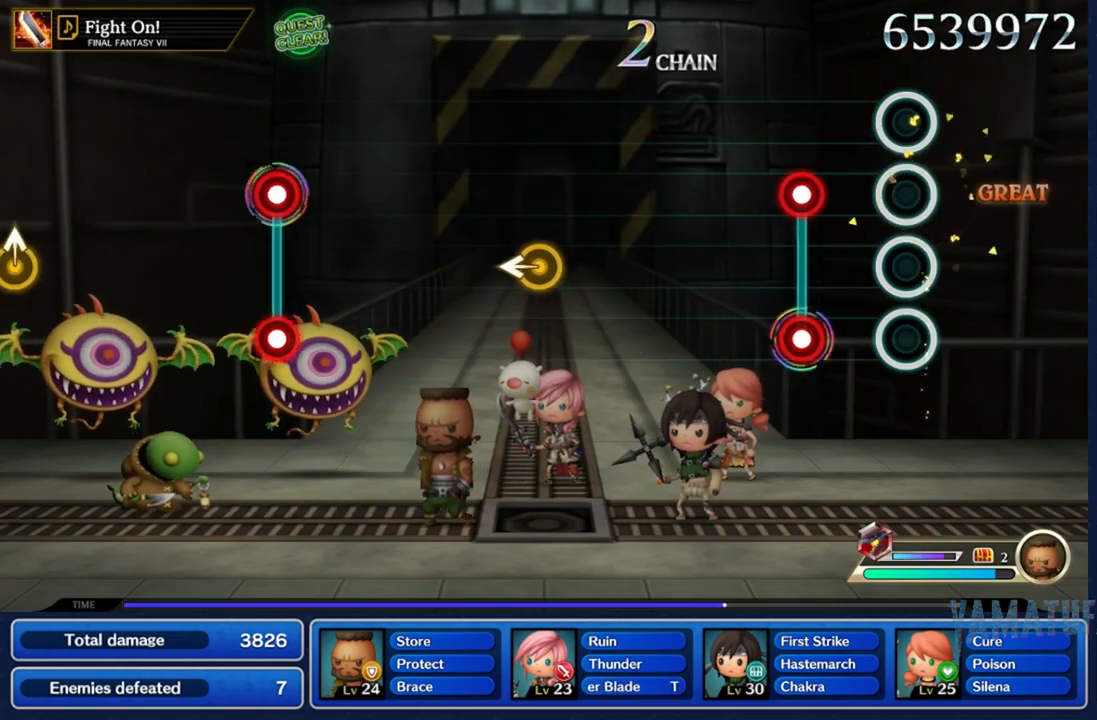
{"dt_ms": 500, "buttons": [], "left_stick": "center", "right_stick": "center", "events": [[283, "A", "down"], [283, "X", "down"], [500, "A", "up"], [500, "X", "up"]]}
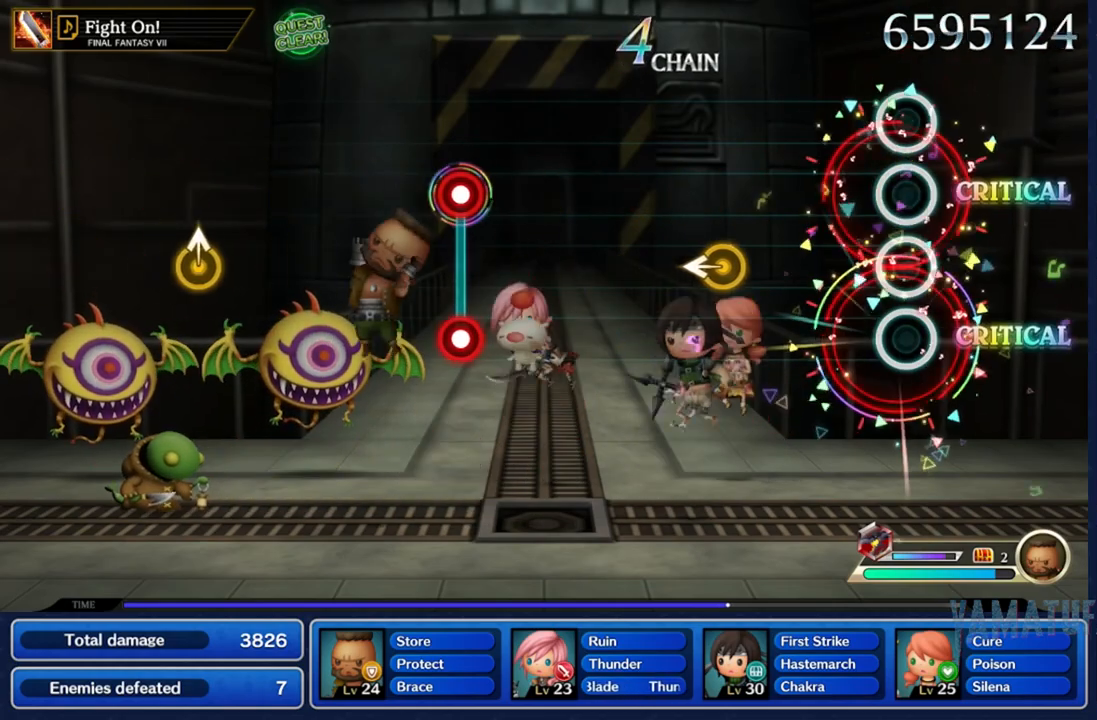
{"dt_ms": 500, "buttons": [], "left_stick": "center", "right_stick": "left", "events": [[467, "right_stick", "left"]]}
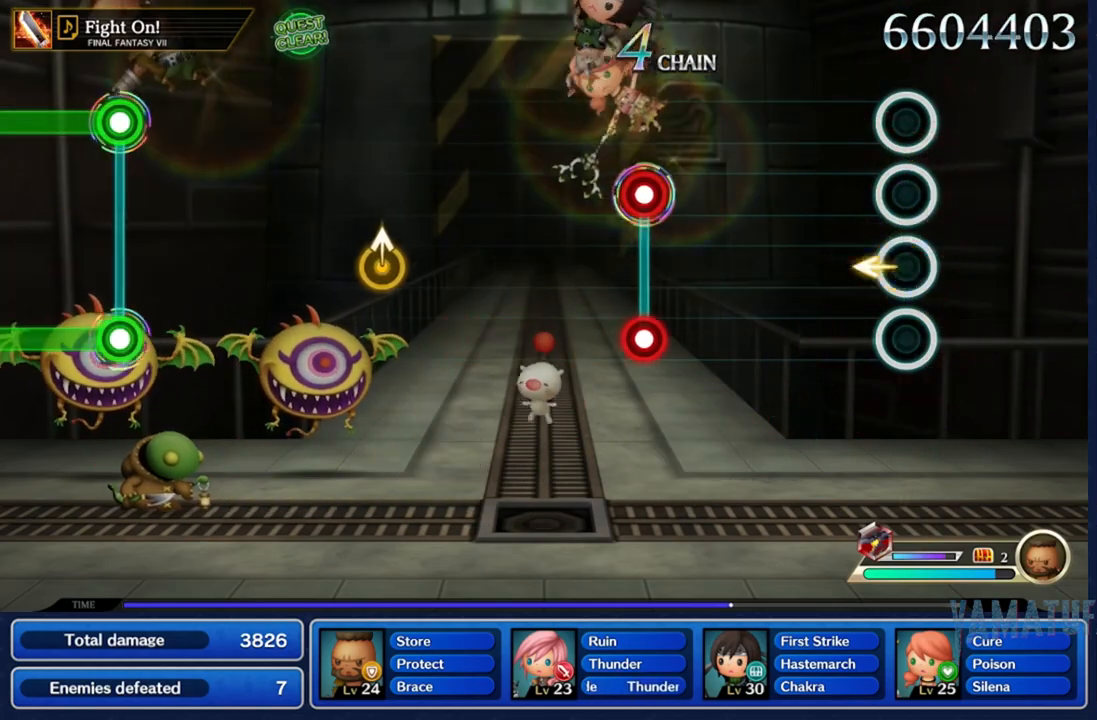
{"dt_ms": 500, "buttons": [], "left_stick": "center", "right_stick": "center", "events": [[167, "right_stick", "center"]]}
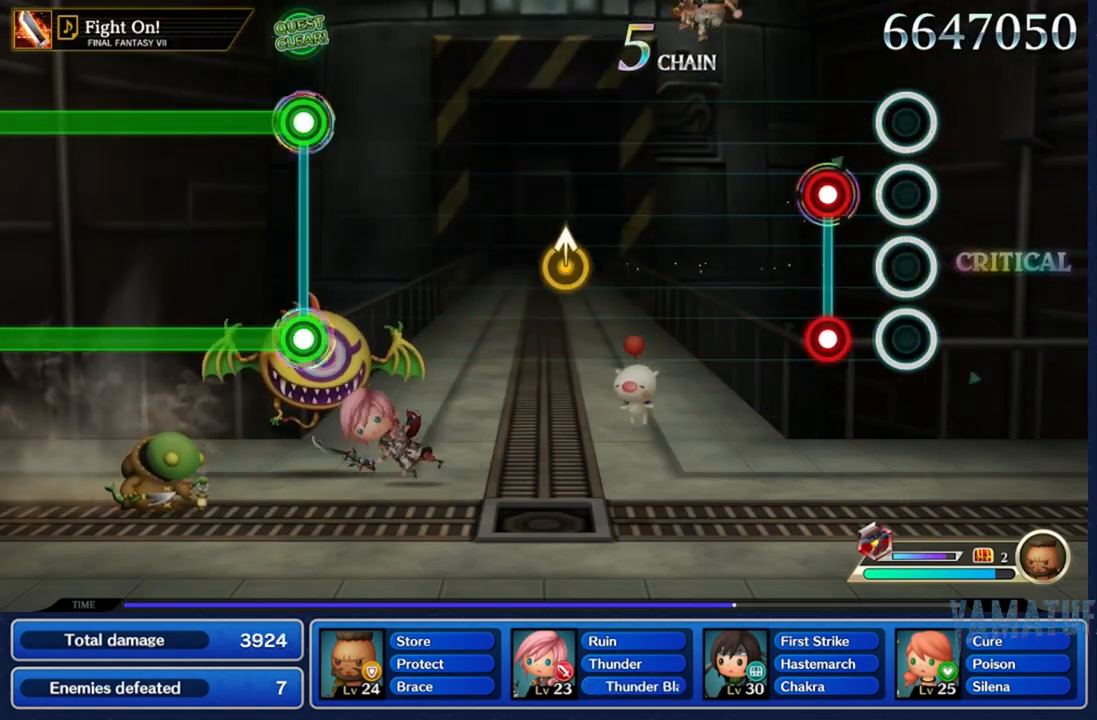
{"dt_ms": 500, "buttons": [], "left_stick": "center", "right_stick": "center", "events": [[200, "X", "down"], [217, "A", "down"], [367, "A", "up"], [367, "X", "up"]]}